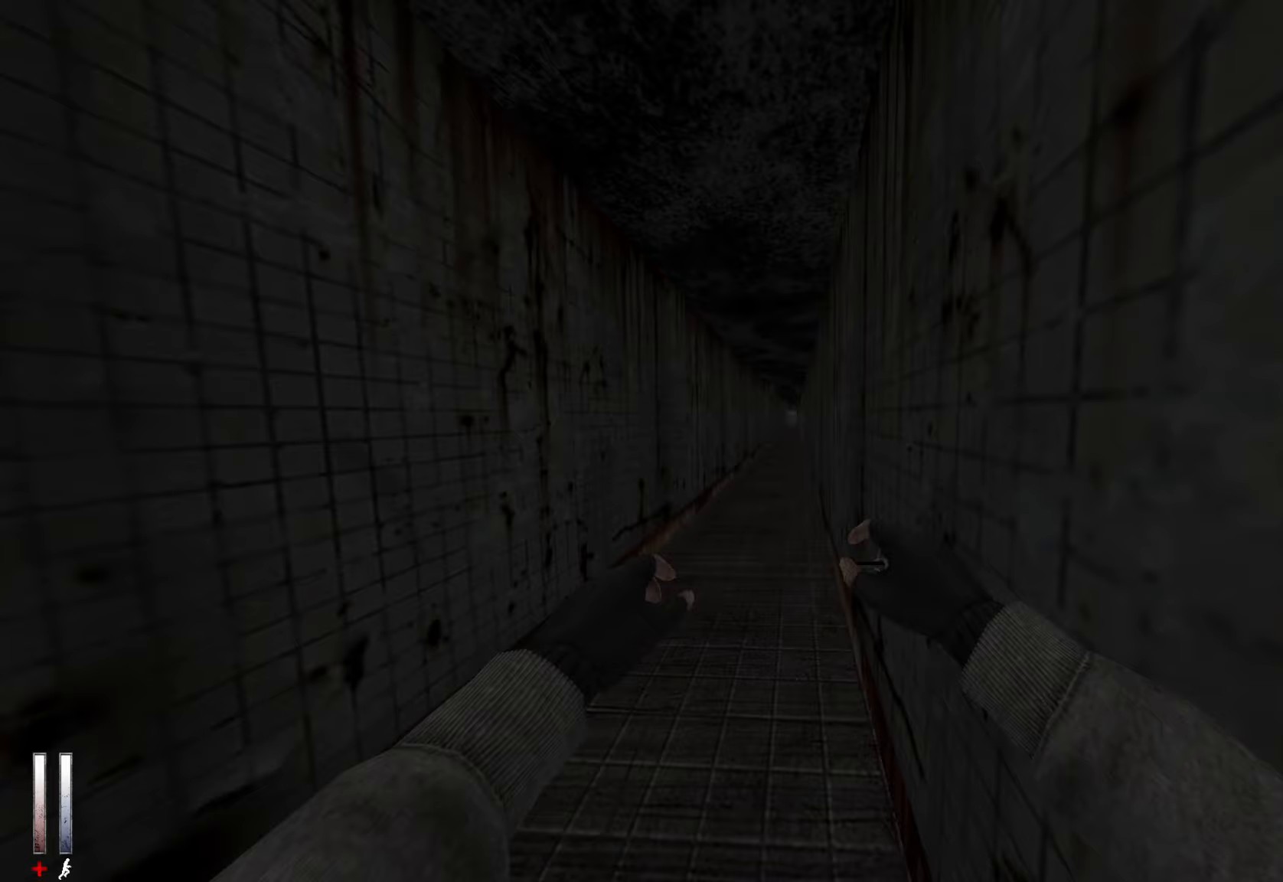
Gameplay with keyboard and mouse; each line is a JSON object with the keys and mouse buttons held at the frame after it. "events" lists presses ("down") and releases ("up") of "1", "2", "3", "4", "5", "a", "alt", "c", "ctrl", "d", "e", "f", "q", "r", "s", "shift", "space", "tab", "v", "w", "x", "z", "mouse_left", "mouse_middle", "mouse_right", "mouse_wheel_up" and "mouse_wheel_down" between this image and that frame as [ms after this image, input, new state], when the widget could be followed in between. "mouse_left", "mouse_middle", "mouse_right", "mouse_wheel_up", "mouse_wheel_down" = the "left", "middle", "right", "wheel_up", "wheel_down" buttons of the "mouse" list. No other keys are recorded. Mouse movement is not recorded.
{"keys": ["alt", "z"], "mouse": ["wheel_down"], "events": [[116, "z", "down"], [450, "alt", "down"], [500, "mouse_wheel_down", "down"]]}
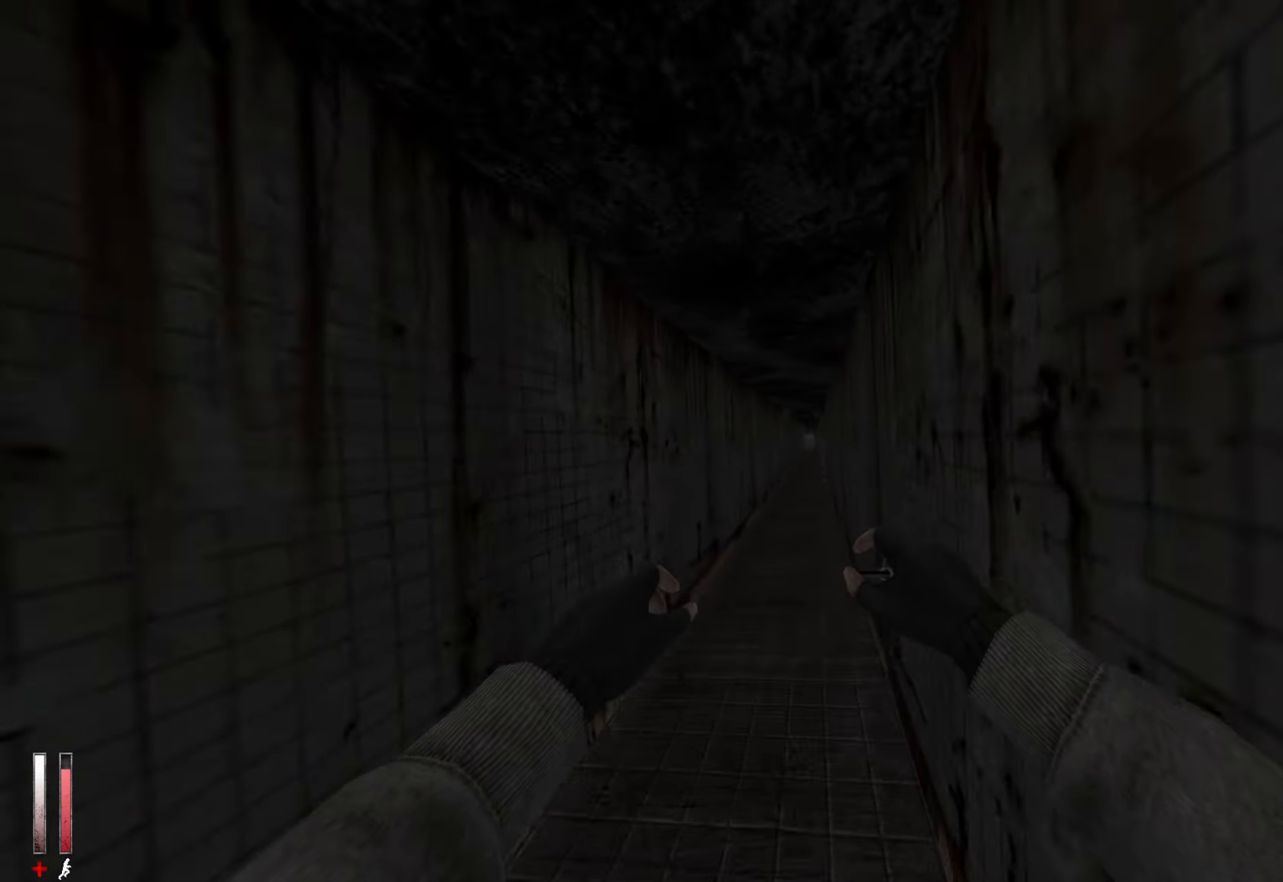
{"keys": ["ctrl", "d"], "mouse": [], "events": [[83, "alt", "up"], [133, "ctrl", "down"], [133, "mouse_wheel_down", "up"], [133, "z", "up"], [366, "d", "down"]]}
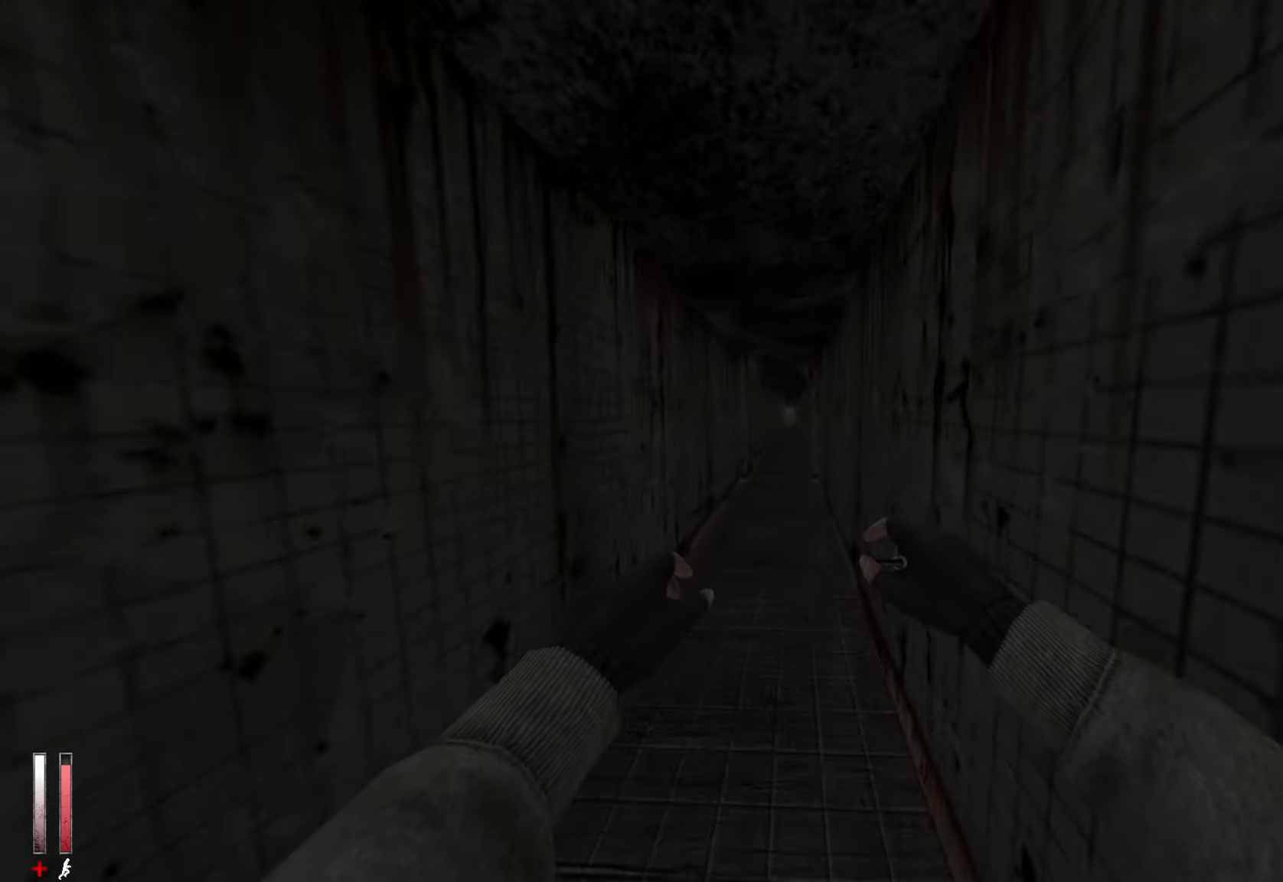
{"keys": ["ctrl", "d"], "mouse": [], "events": [[16, "d", "up"], [100, "mouse_wheel_up", "down"], [100, "q", "down"], [283, "q", "up"], [333, "mouse_wheel_up", "up"], [383, "d", "down"]]}
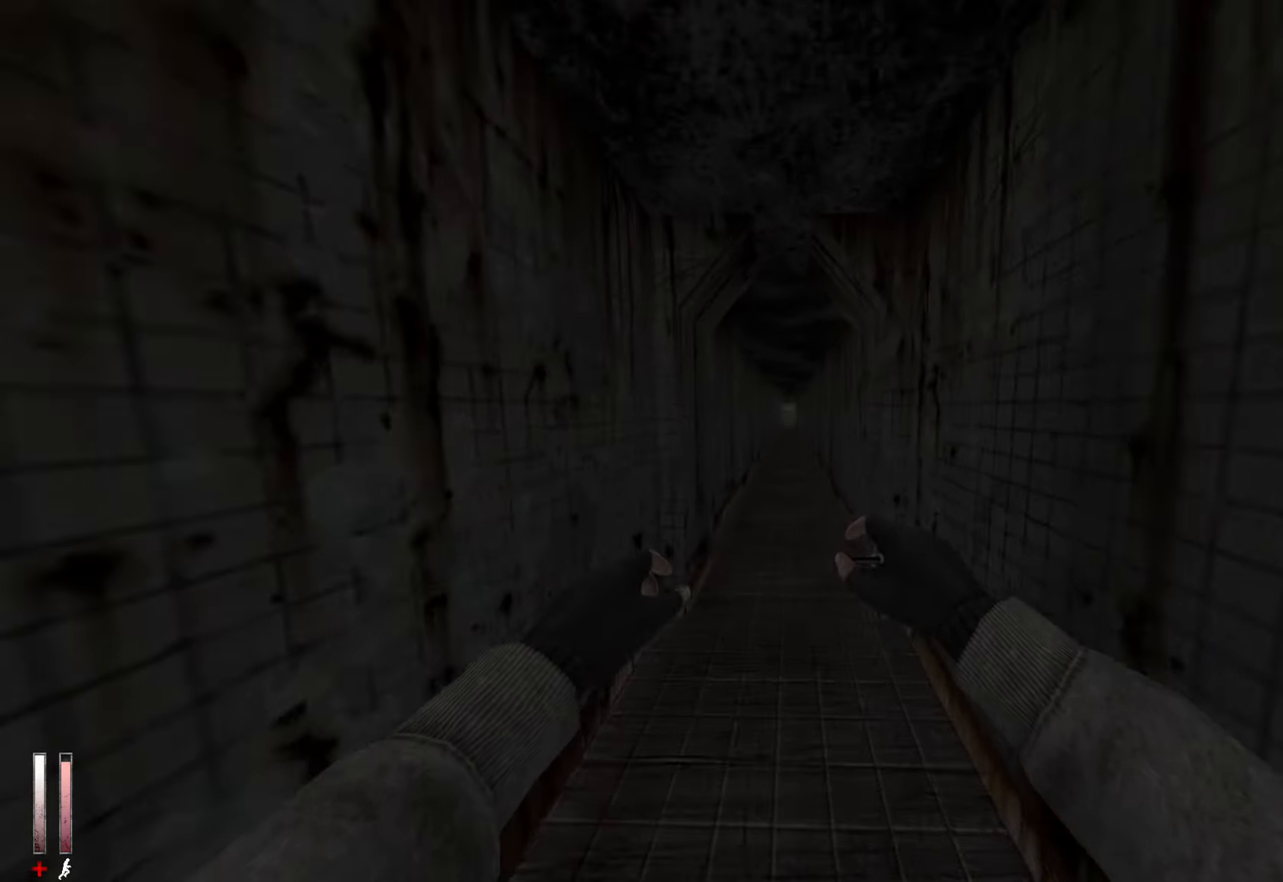
{"keys": ["ctrl", "d"], "mouse": ["wheel_down"], "events": [[66, "d", "up"], [166, "q", "down"], [300, "mouse_wheel_down", "down"], [350, "q", "up"], [400, "d", "down"]]}
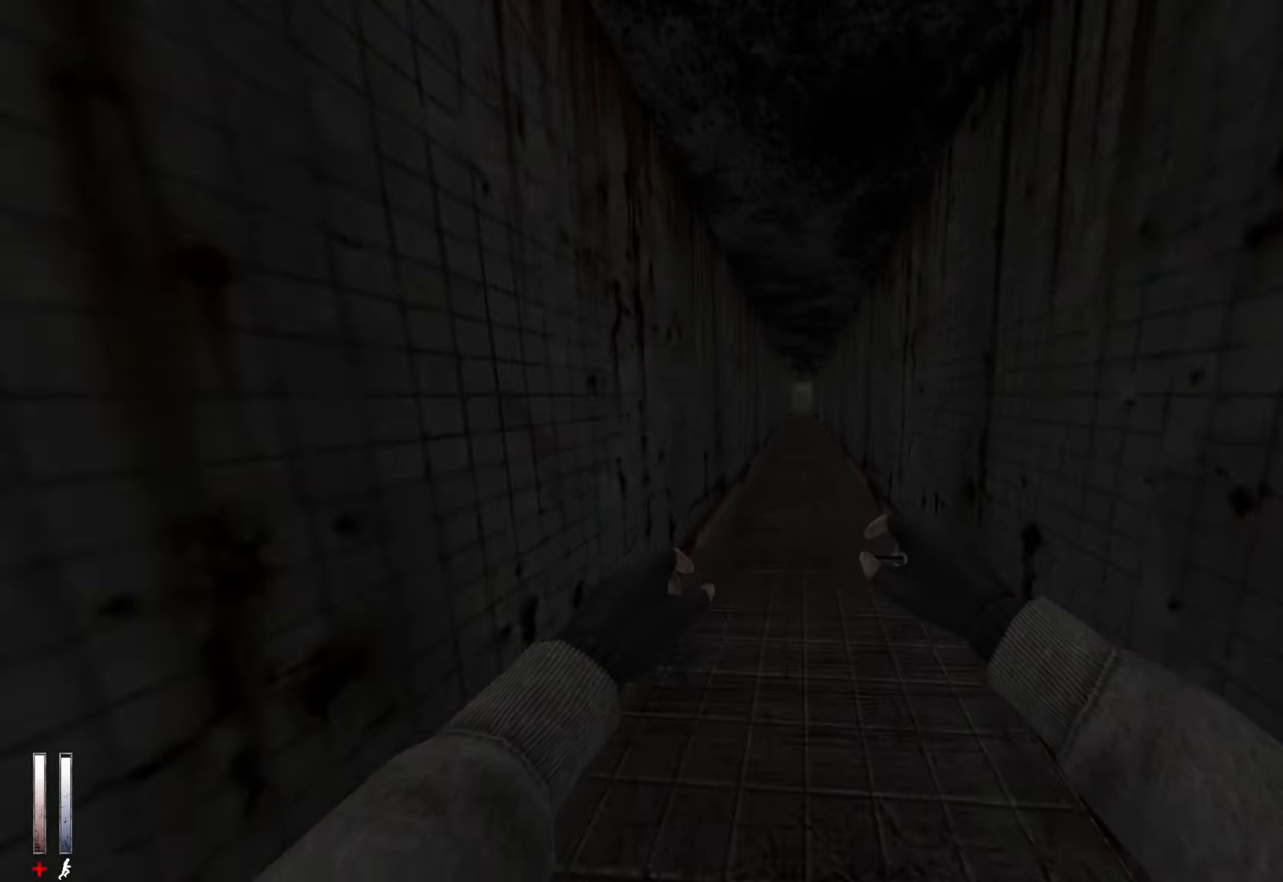
{"keys": ["ctrl", "d"], "mouse": ["wheel_up"], "events": [[83, "mouse_wheel_down", "up"], [133, "d", "up"], [216, "q", "down"], [366, "q", "up"], [450, "d", "down"], [450, "mouse_wheel_up", "down"]]}
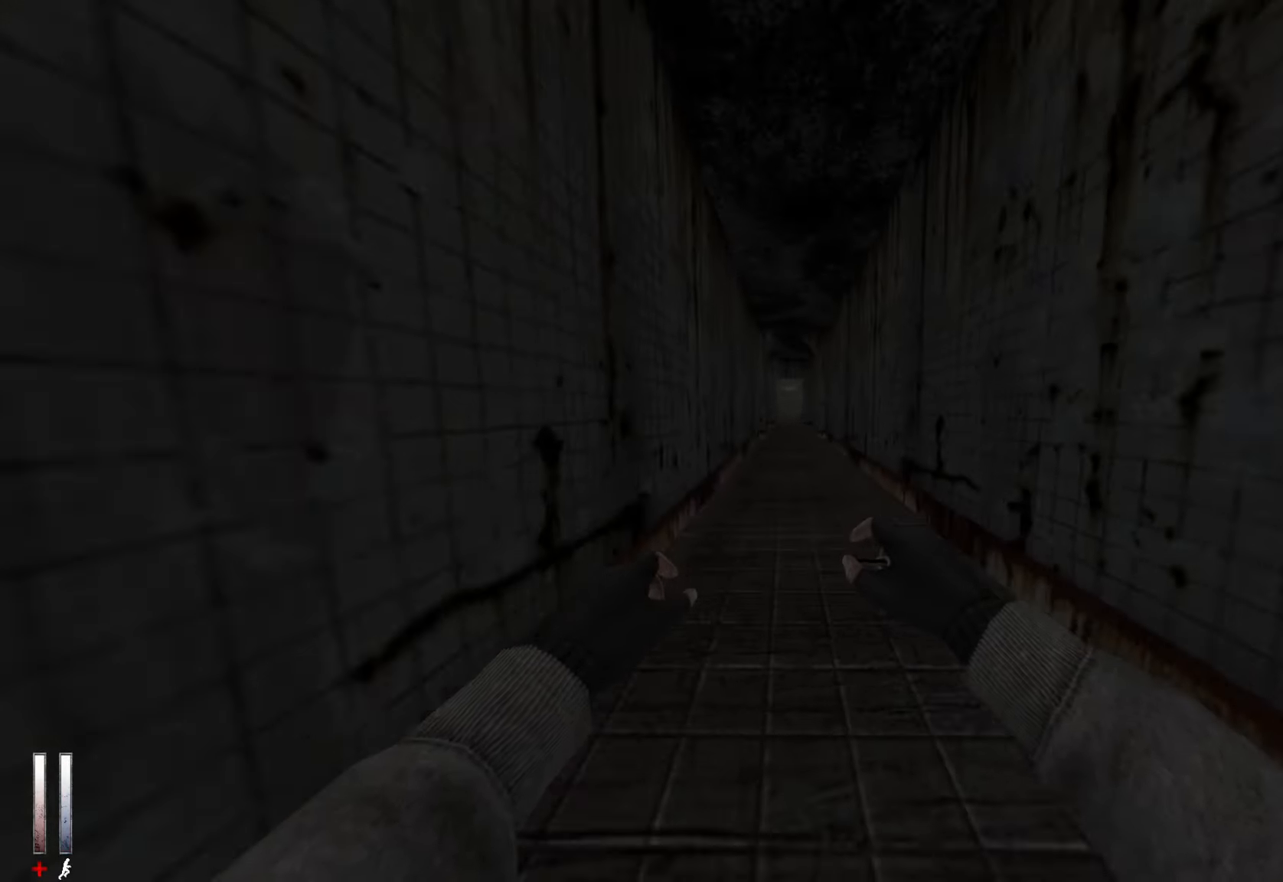
{"keys": ["ctrl", "d"], "mouse": [], "events": [[133, "d", "up"], [233, "q", "down"], [333, "mouse_wheel_up", "up"], [366, "q", "up"], [416, "d", "down"]]}
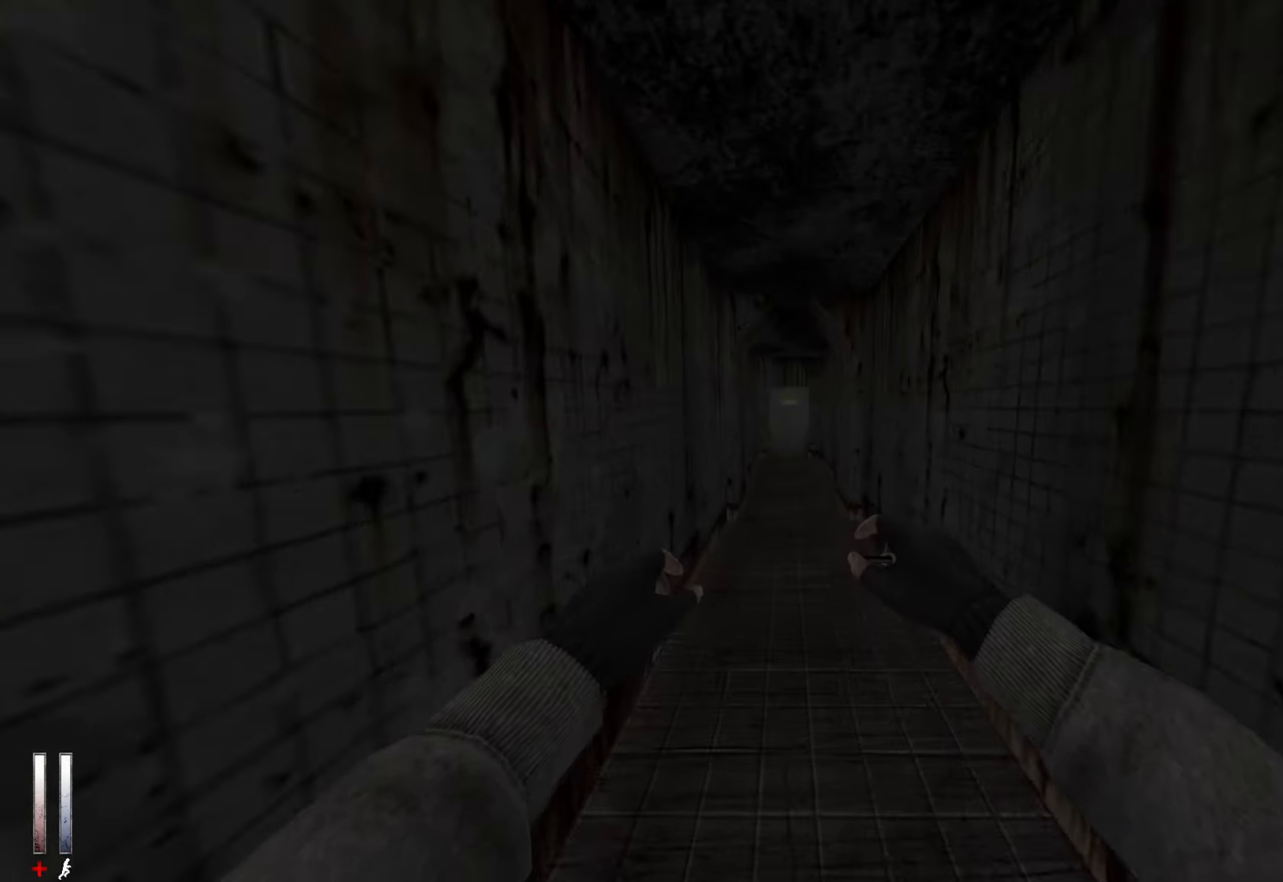
{"keys": ["ctrl"], "mouse": [], "events": [[50, "d", "up"], [150, "mouse_wheel_down", "down"], [300, "q", "down"], [383, "q", "up"], [433, "mouse_wheel_down", "up"]]}
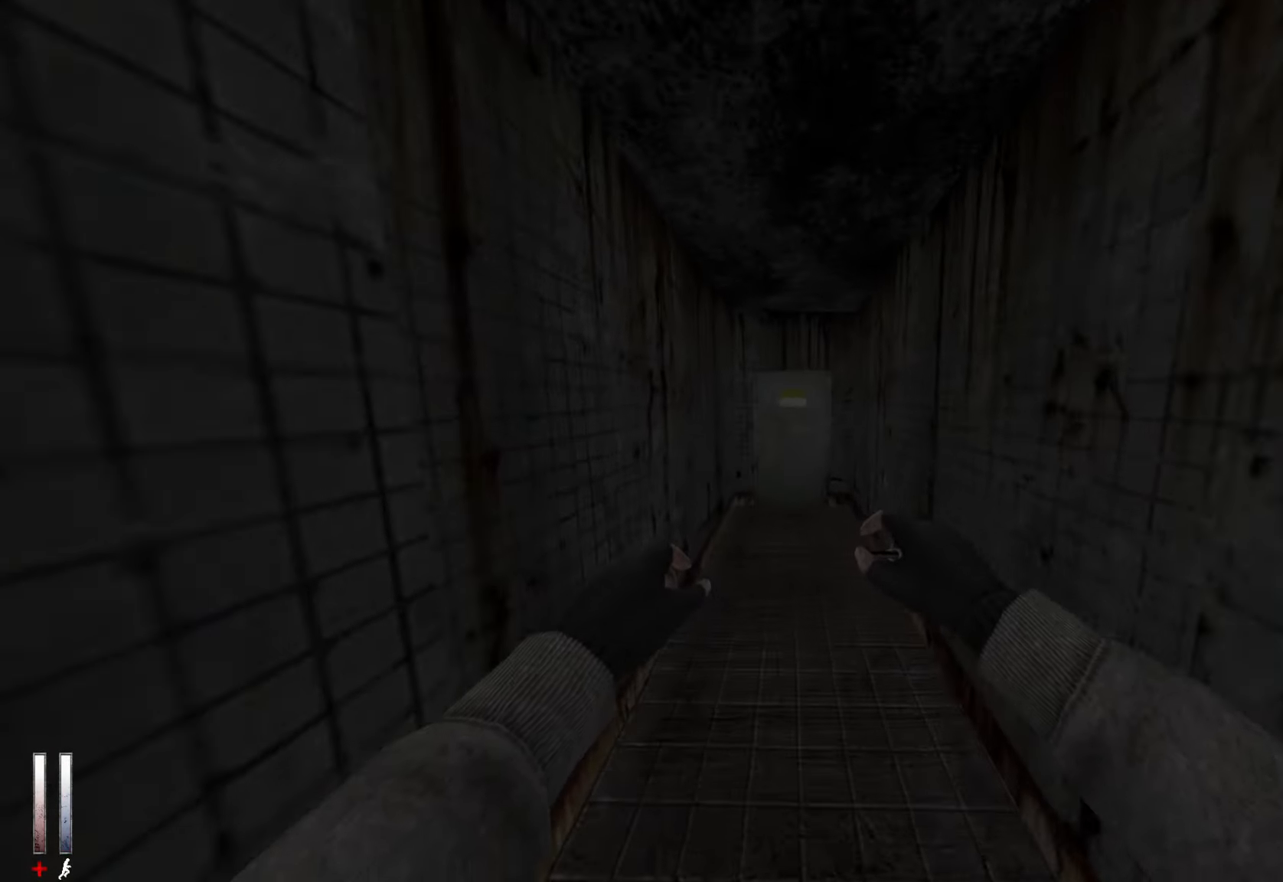
{"keys": [], "mouse": [], "events": [[300, "ctrl", "up"]]}
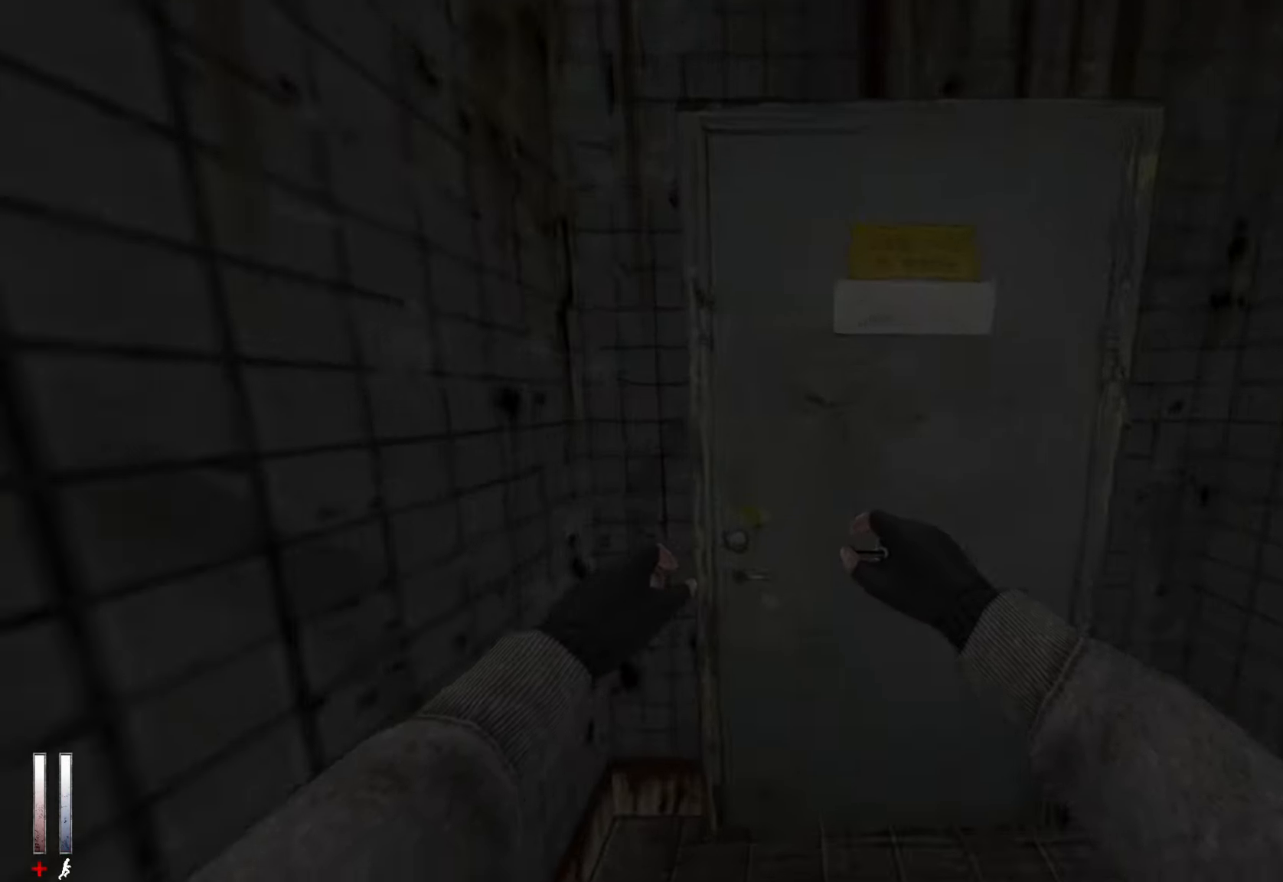
{"keys": [], "mouse": [], "events": [[33, "e", "down"], [133, "e", "up"], [133, "tab", "down"], [217, "tab", "up"]]}
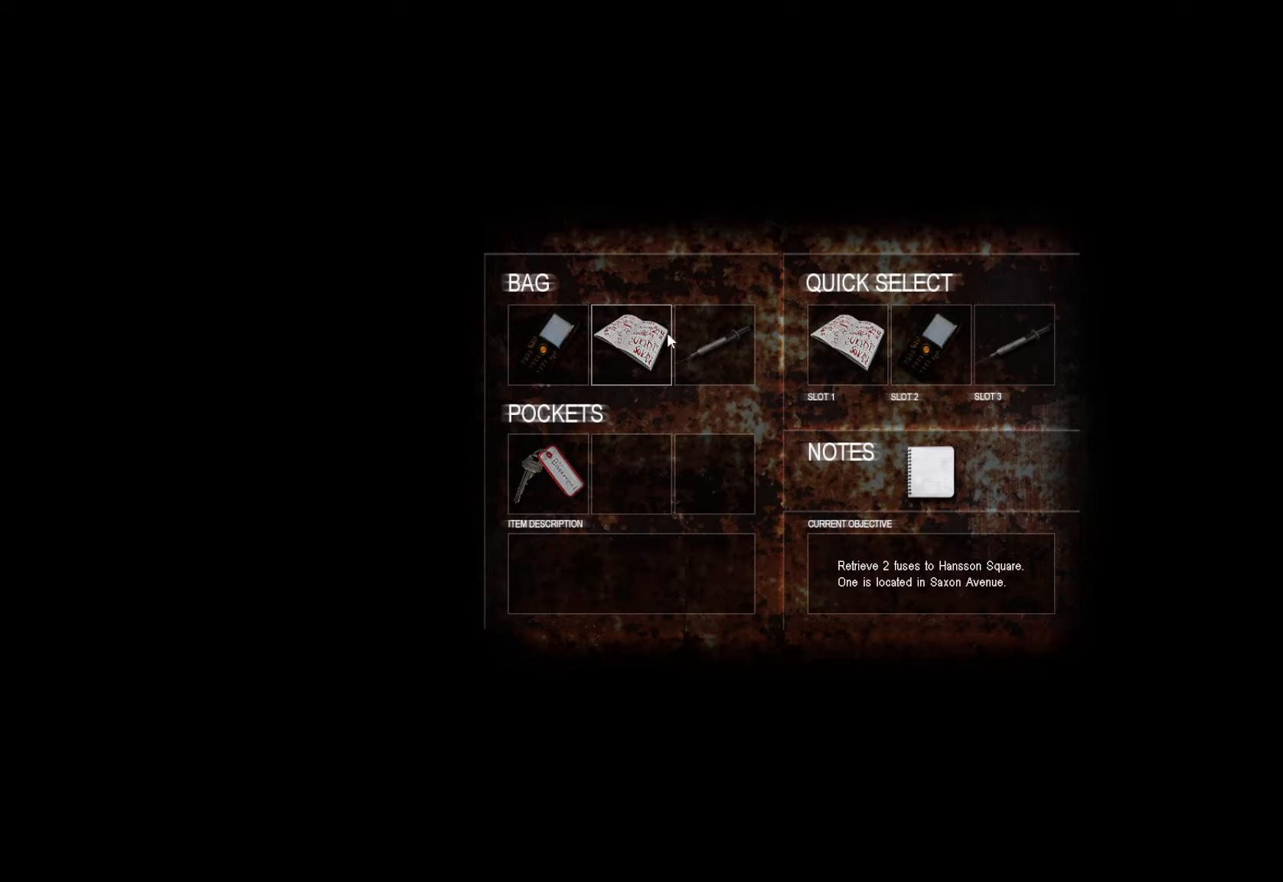
{"keys": [], "mouse": ["left"], "events": [[100, "mouse_left", "down"], [183, "mouse_left", "up"], [383, "mouse_left", "down"]]}
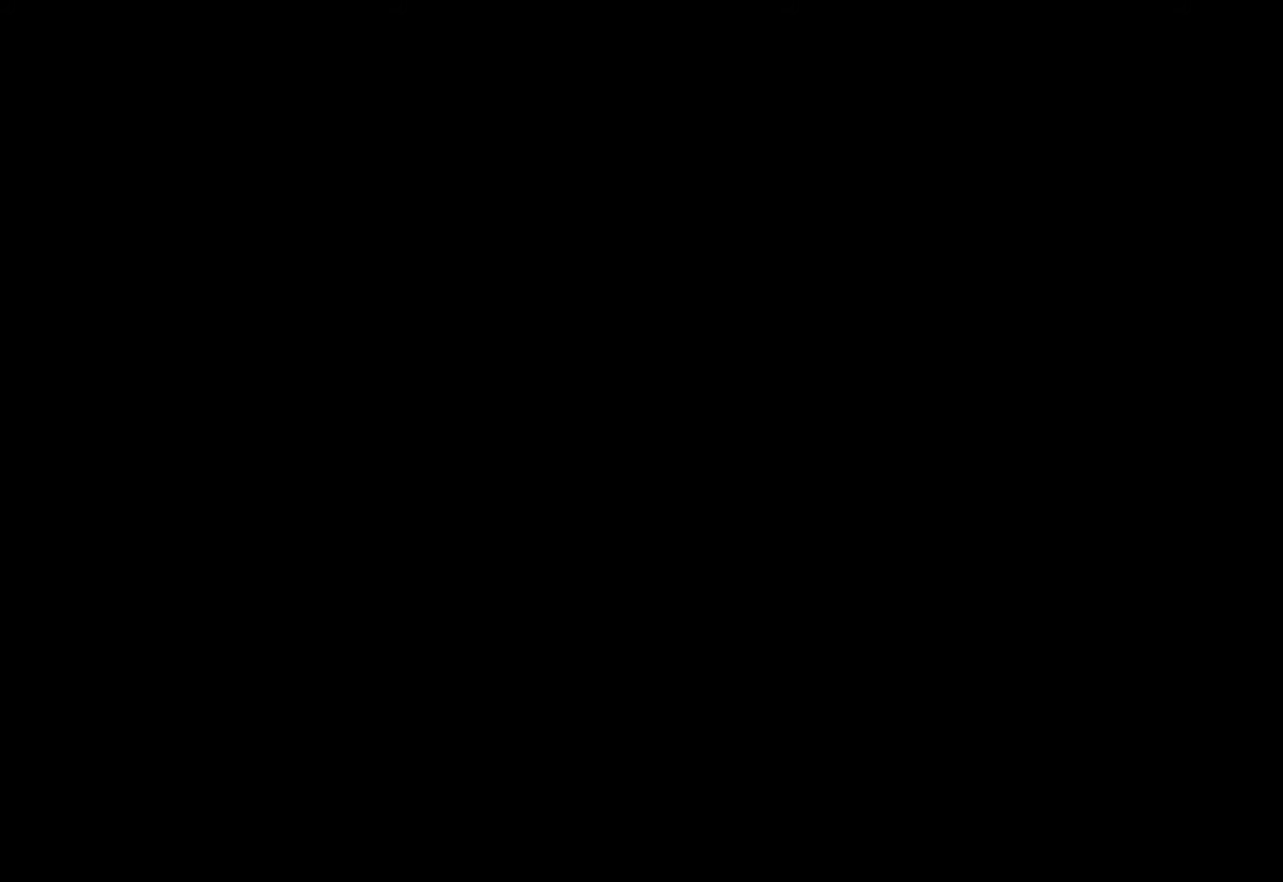
{"keys": [], "mouse": [], "events": [[17, "mouse_left", "up"]]}
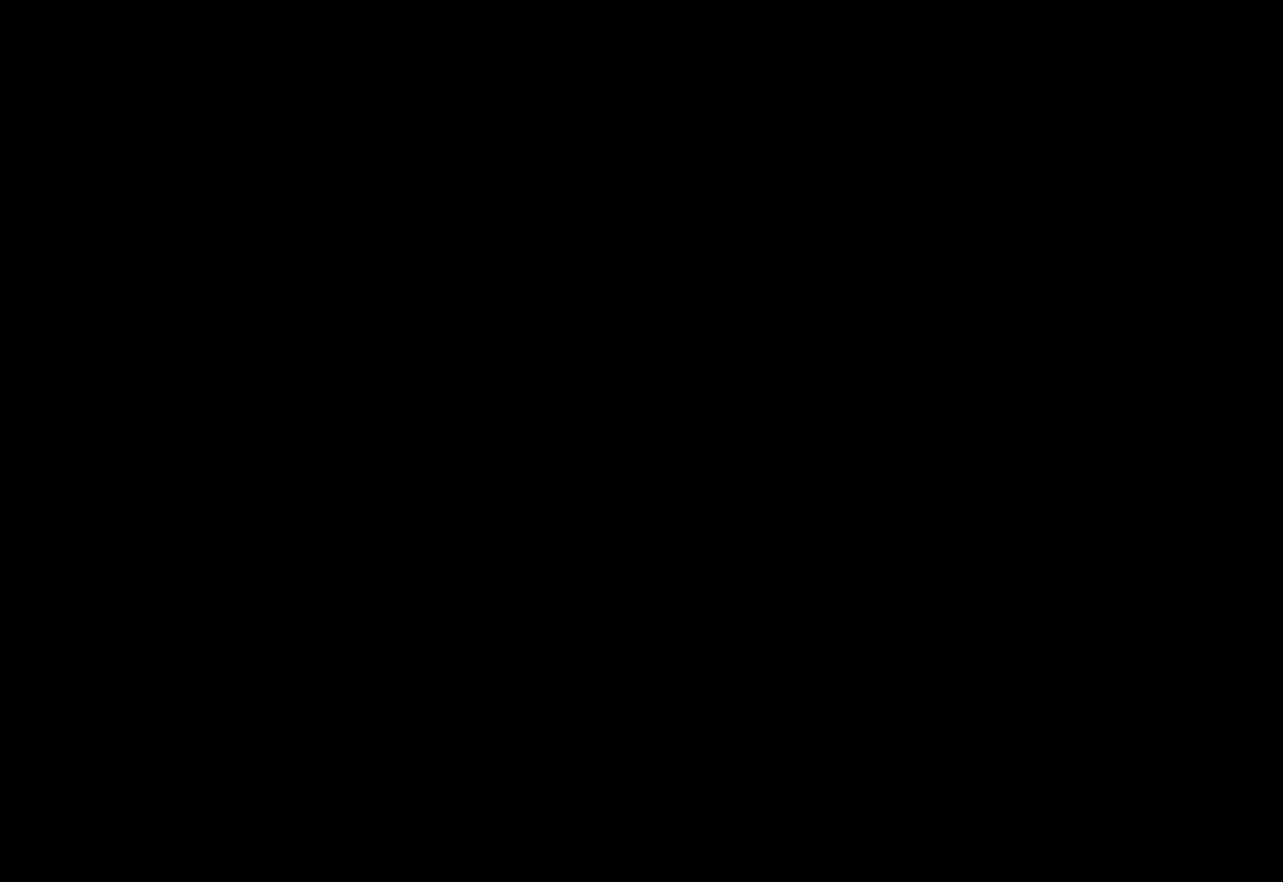
{"keys": [], "mouse": [], "events": []}
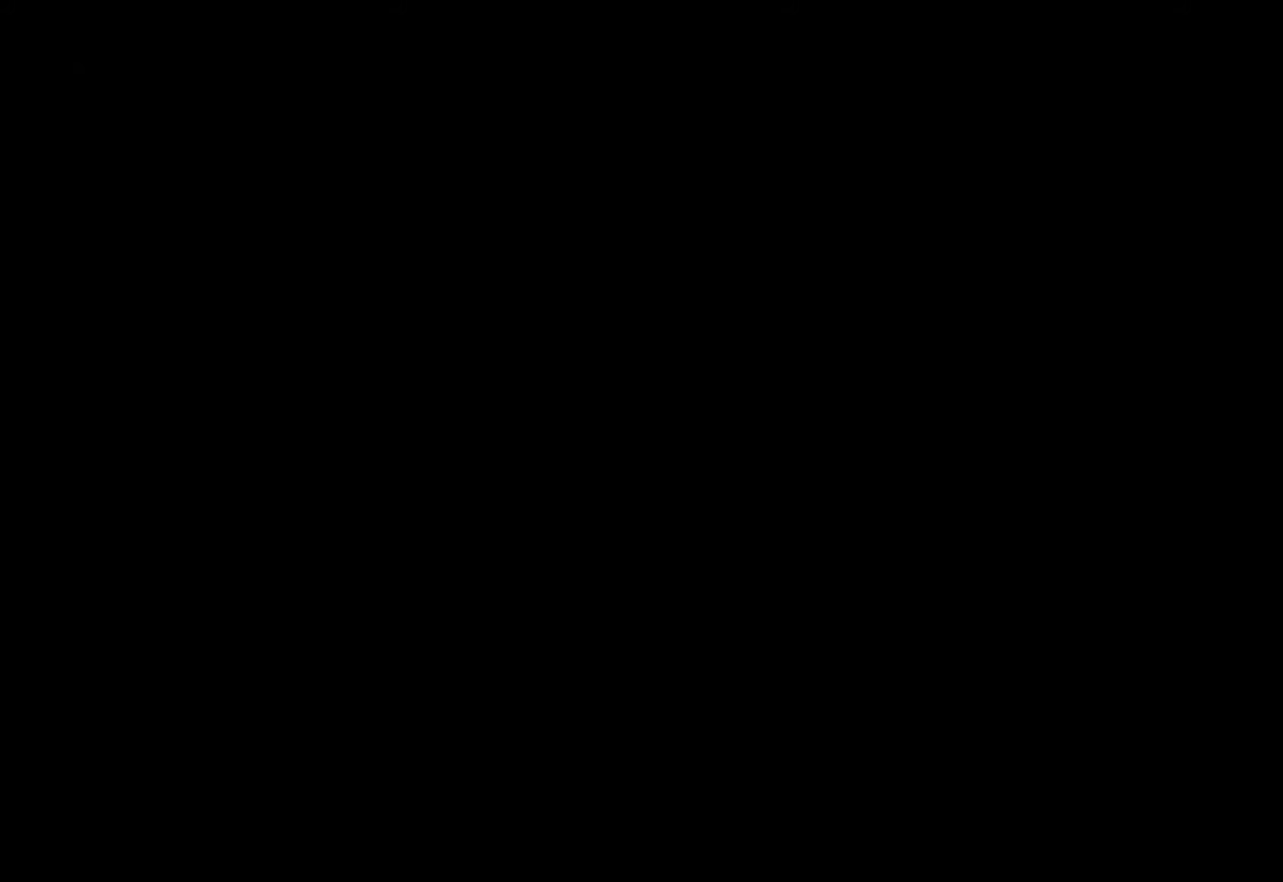
{"keys": ["z"], "mouse": [], "events": [[333, "z", "down"]]}
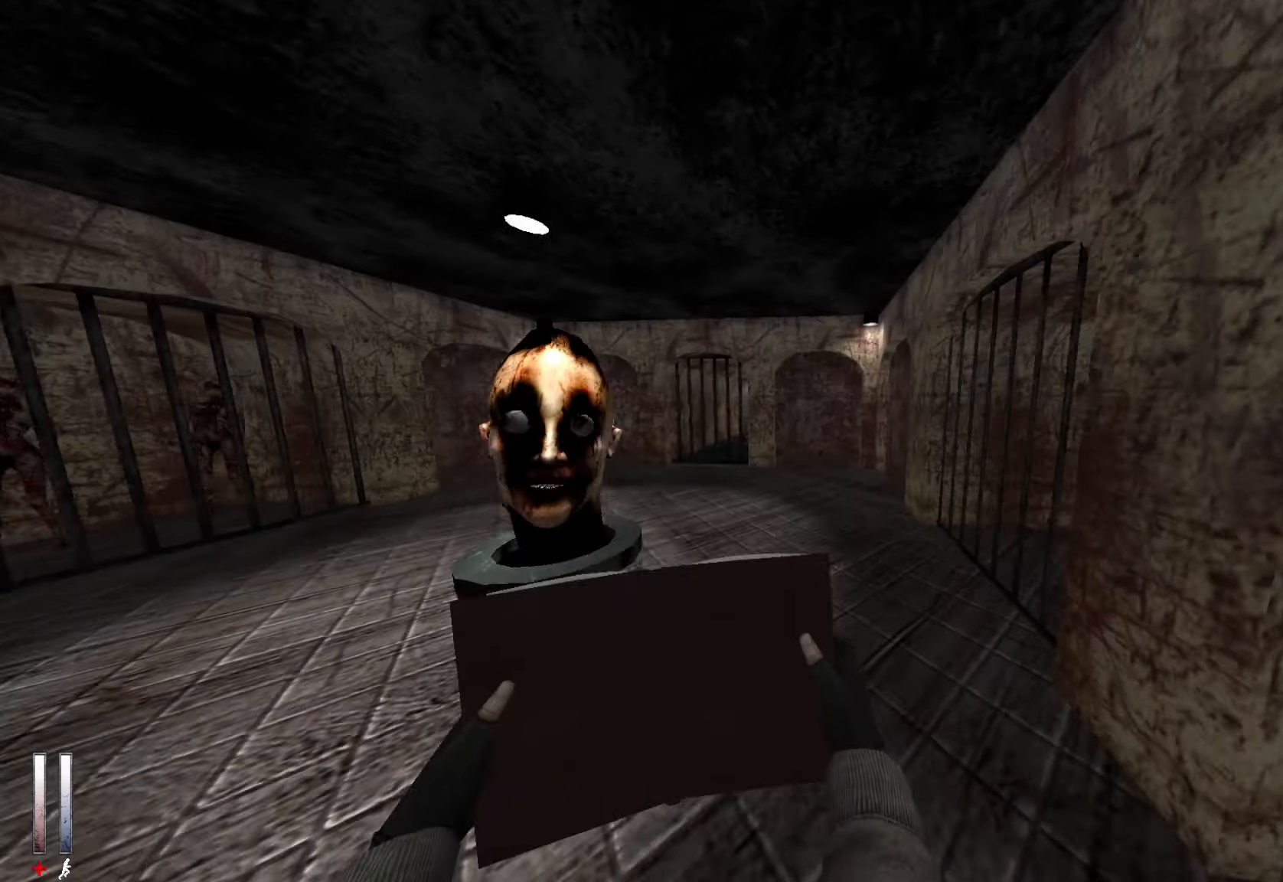
{"keys": ["ctrl", "z"], "mouse": [], "events": [[50, "d", "down"], [200, "d", "up"], [433, "ctrl", "down"]]}
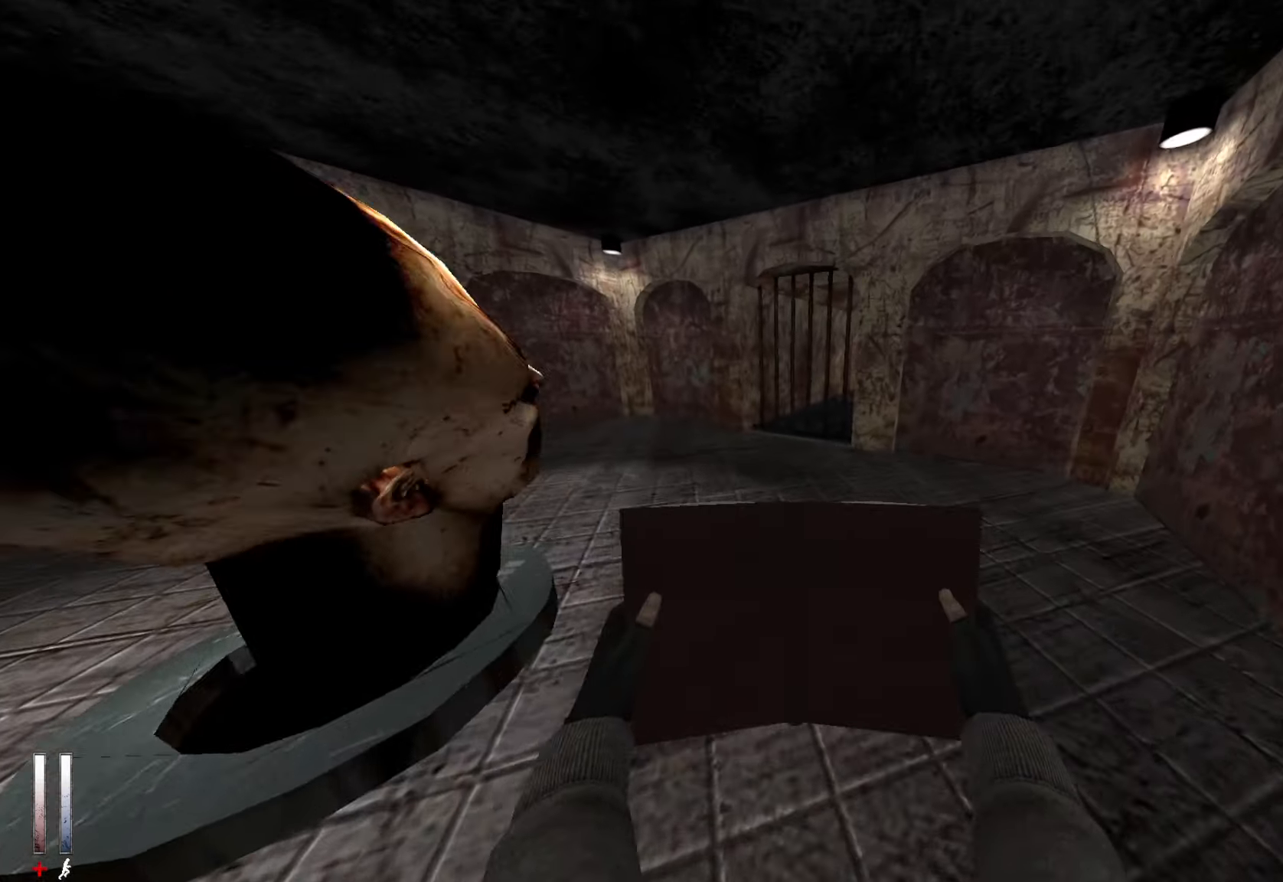
{"keys": ["ctrl", "z"], "mouse": [], "events": []}
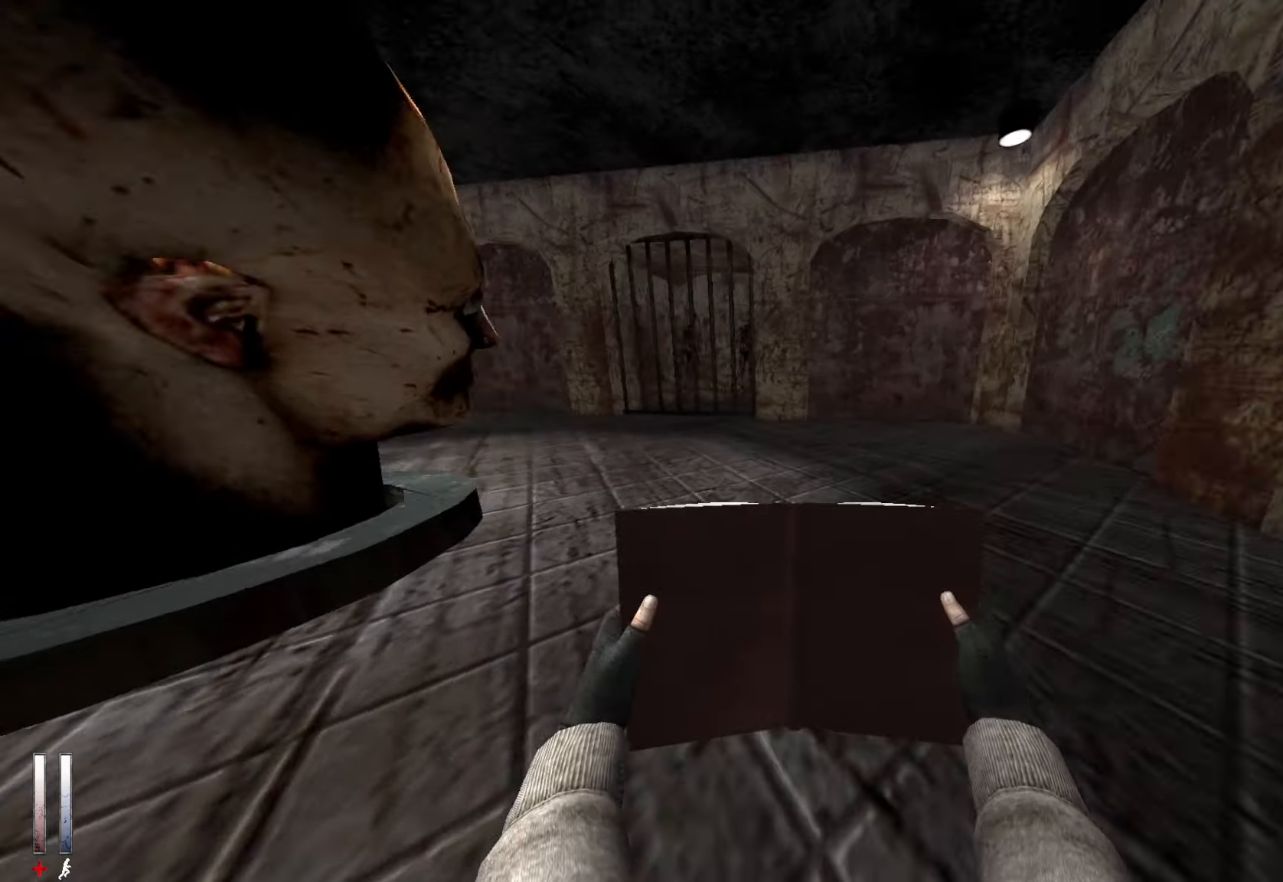
{"keys": ["ctrl", "z"], "mouse": [], "events": [[133, "d", "down"], [167, "z", "up"], [367, "d", "up"], [450, "z", "down"]]}
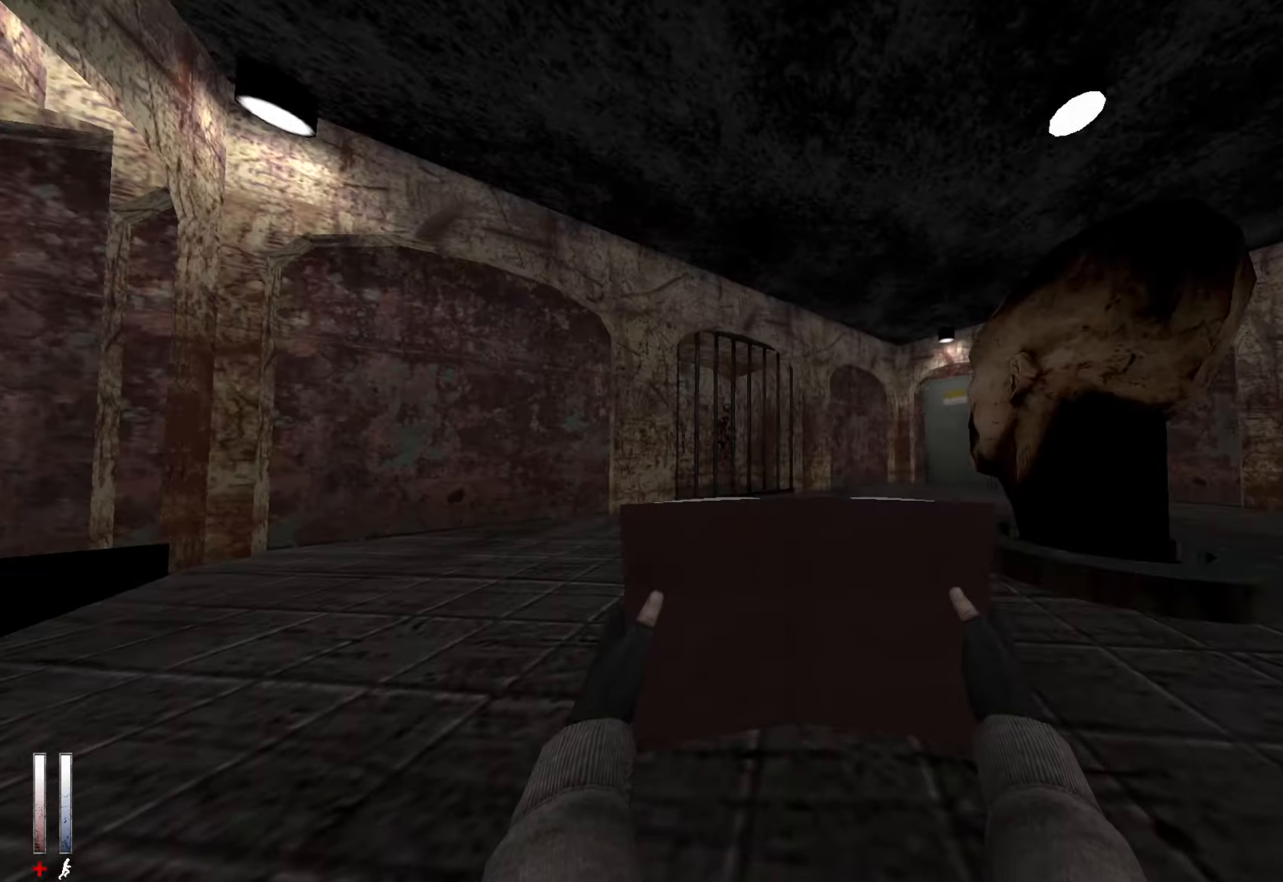
{"keys": ["ctrl", "d"], "mouse": [], "events": [[50, "d", "down"], [284, "z", "up"]]}
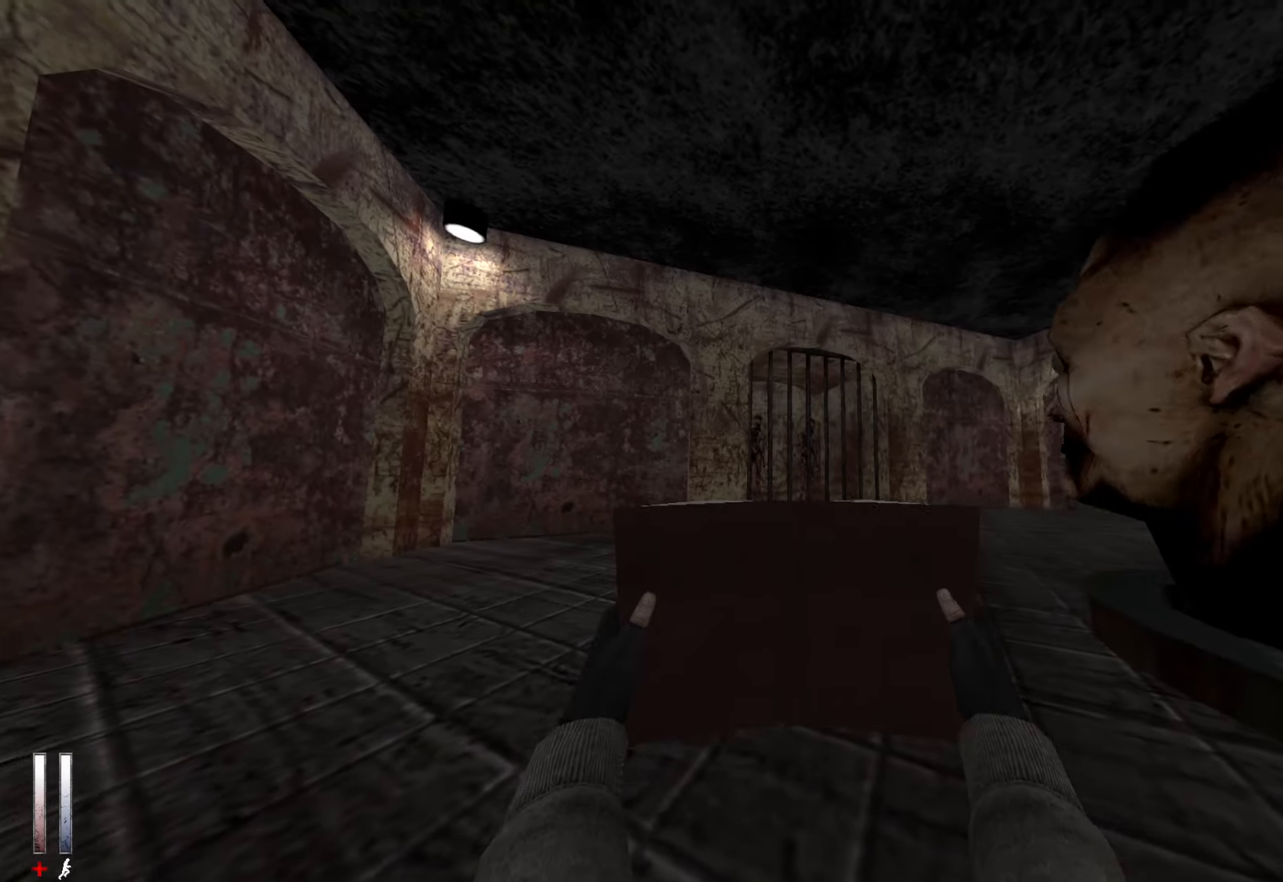
{"keys": ["ctrl"], "mouse": [], "events": [[50, "d", "up"], [434, "q", "down"], [484, "q", "up"]]}
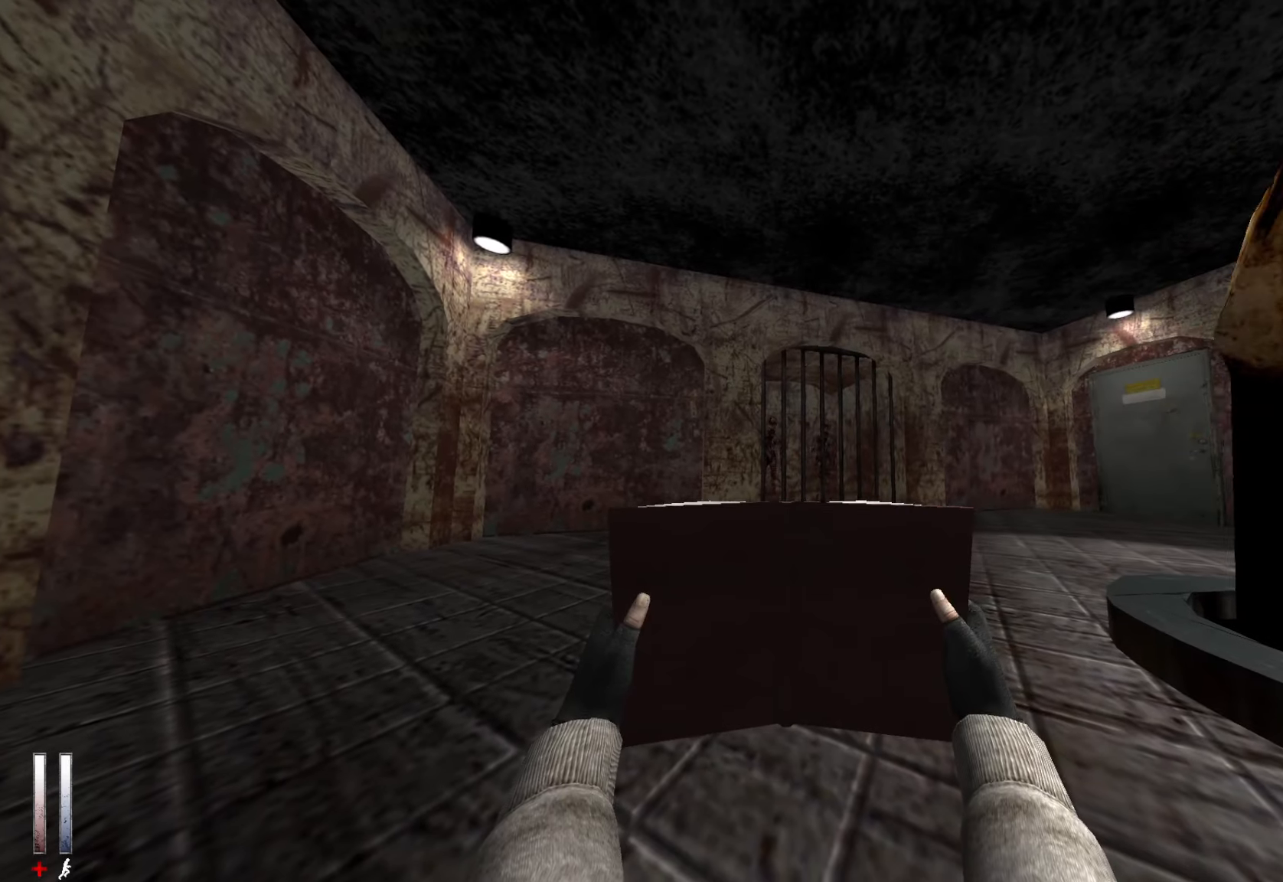
{"keys": ["ctrl"], "mouse": [], "events": []}
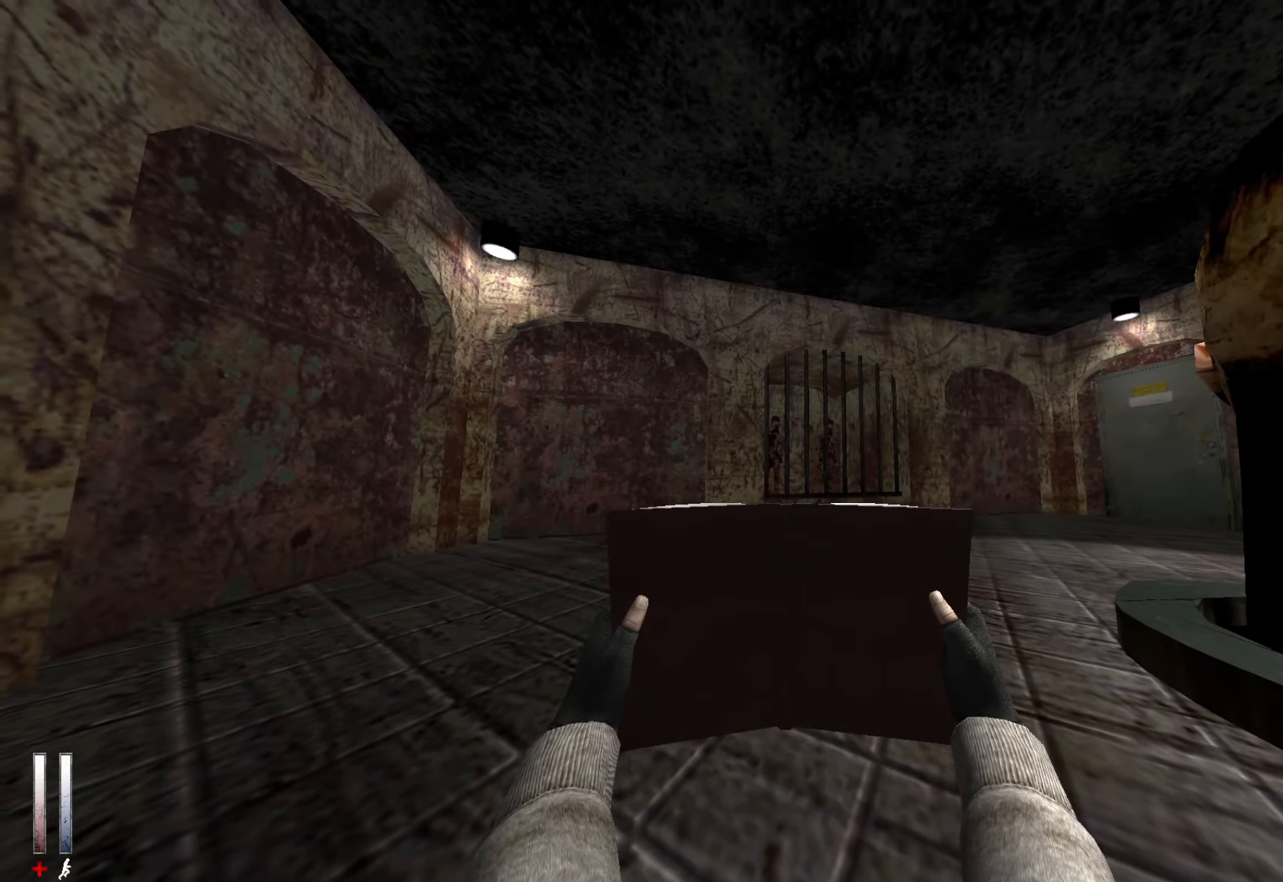
{"keys": ["ctrl"], "mouse": ["left"], "events": [[34, "mouse_left", "down"]]}
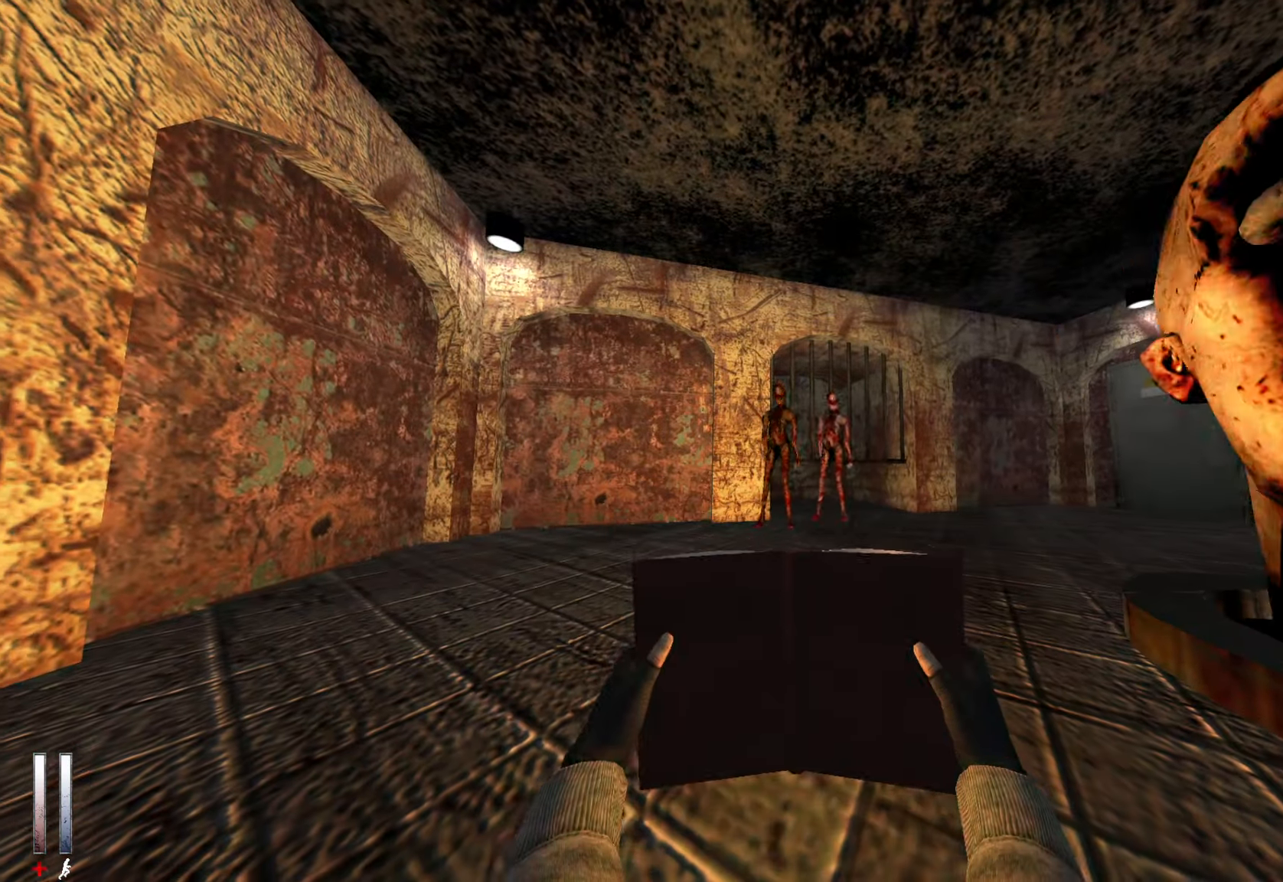
{"keys": ["ctrl"], "mouse": ["left"], "events": []}
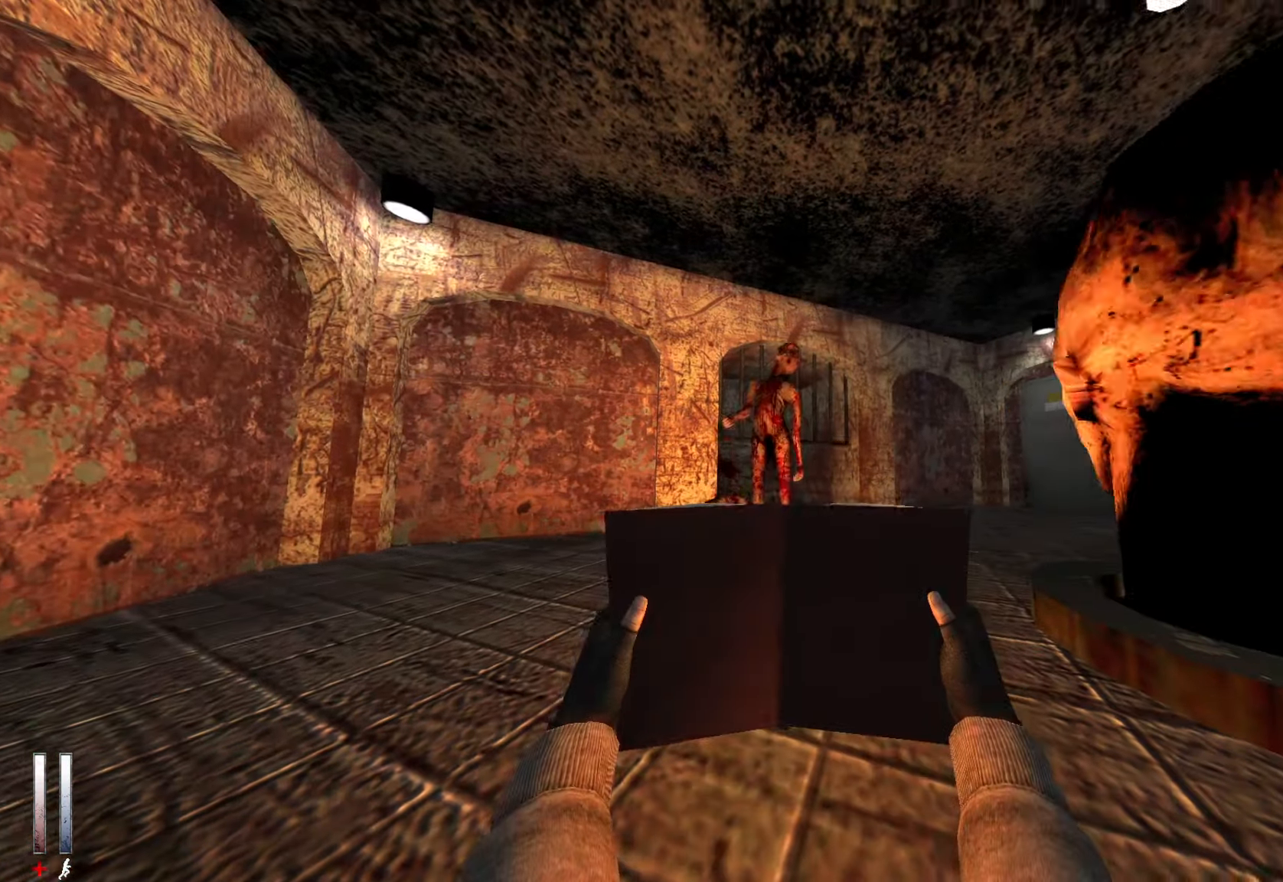
{"keys": ["ctrl"], "mouse": ["left"], "events": []}
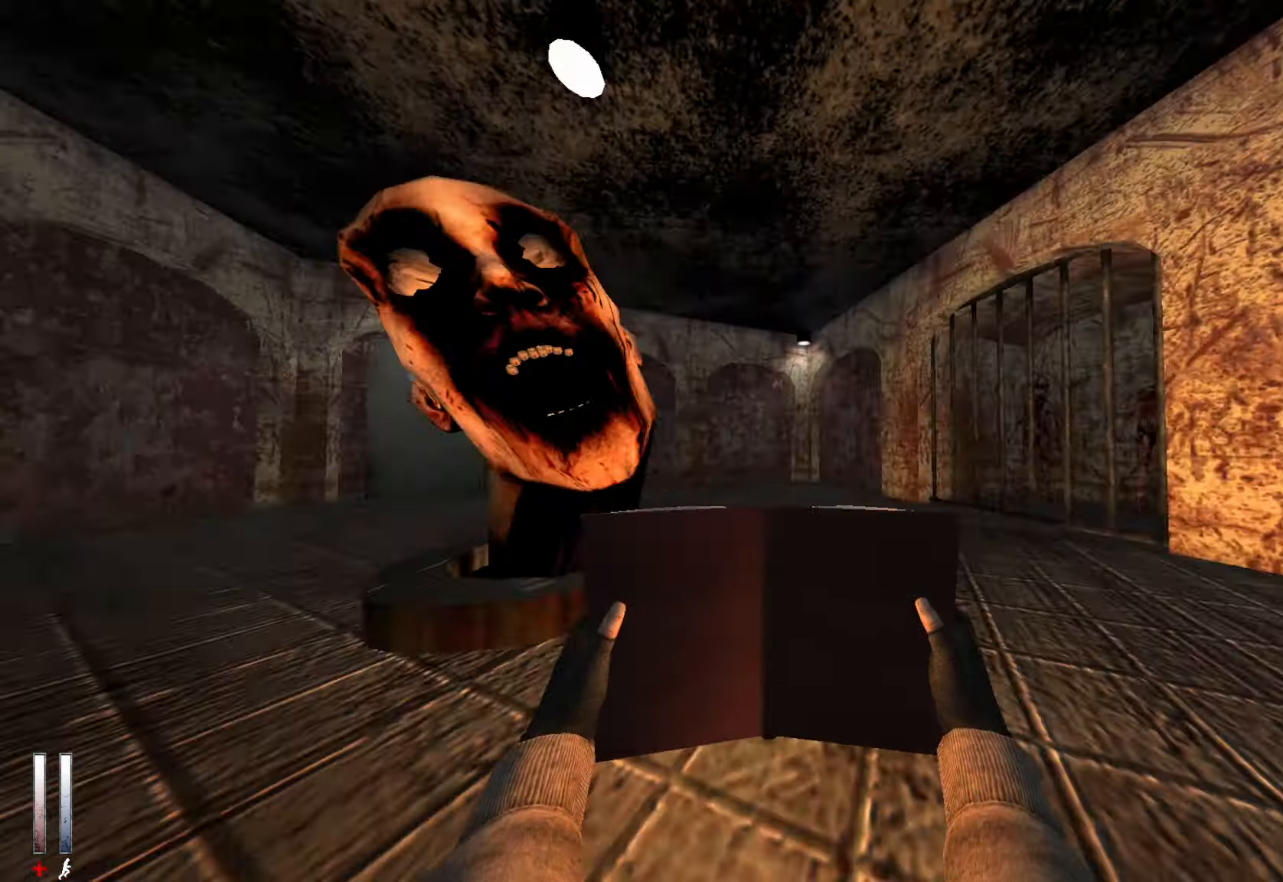
{"keys": ["ctrl"], "mouse": ["left"], "events": []}
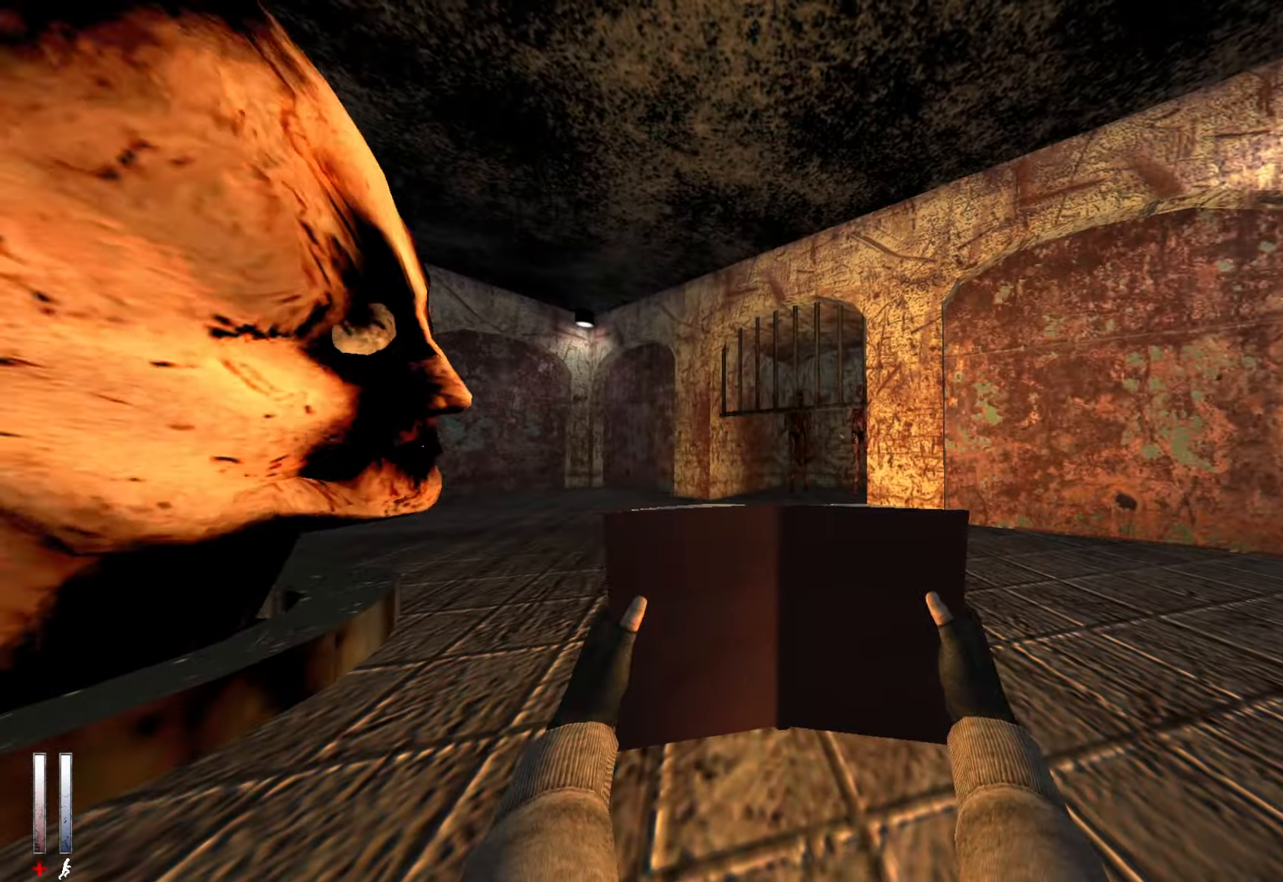
{"keys": ["ctrl"], "mouse": ["left"], "events": []}
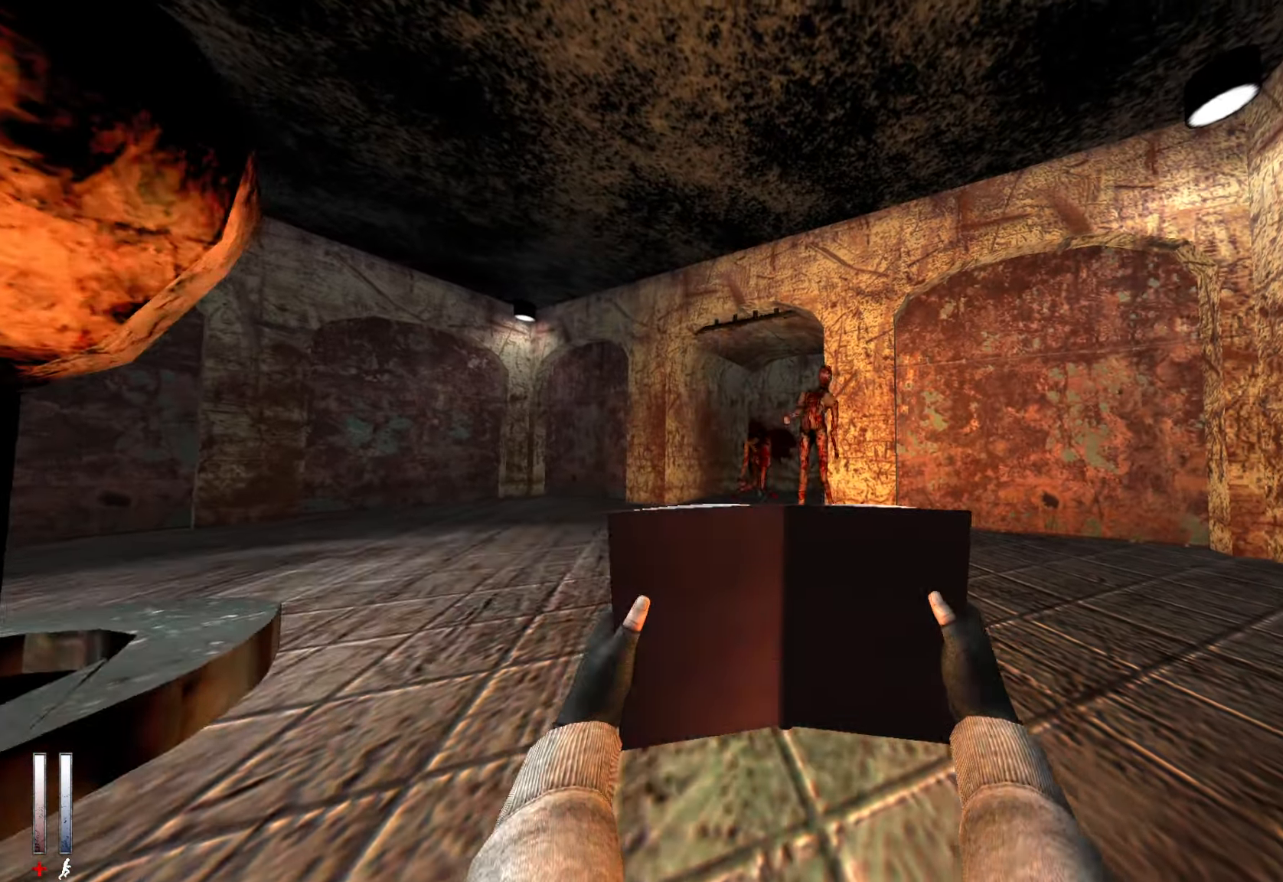
{"keys": ["ctrl"], "mouse": ["left"], "events": []}
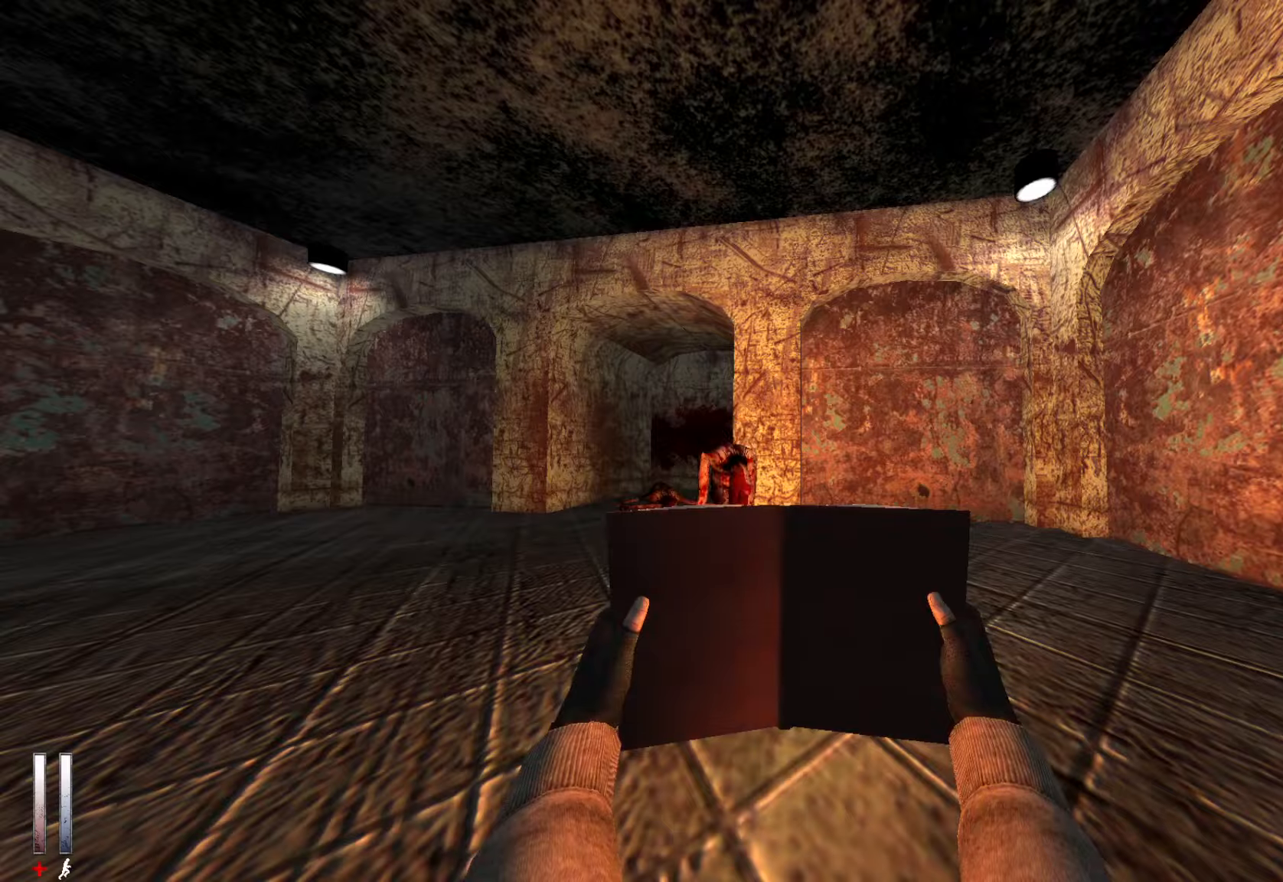
{"keys": ["ctrl", "z"], "mouse": ["left"], "events": [[100, "d", "down"], [200, "z", "down"], [383, "d", "up"]]}
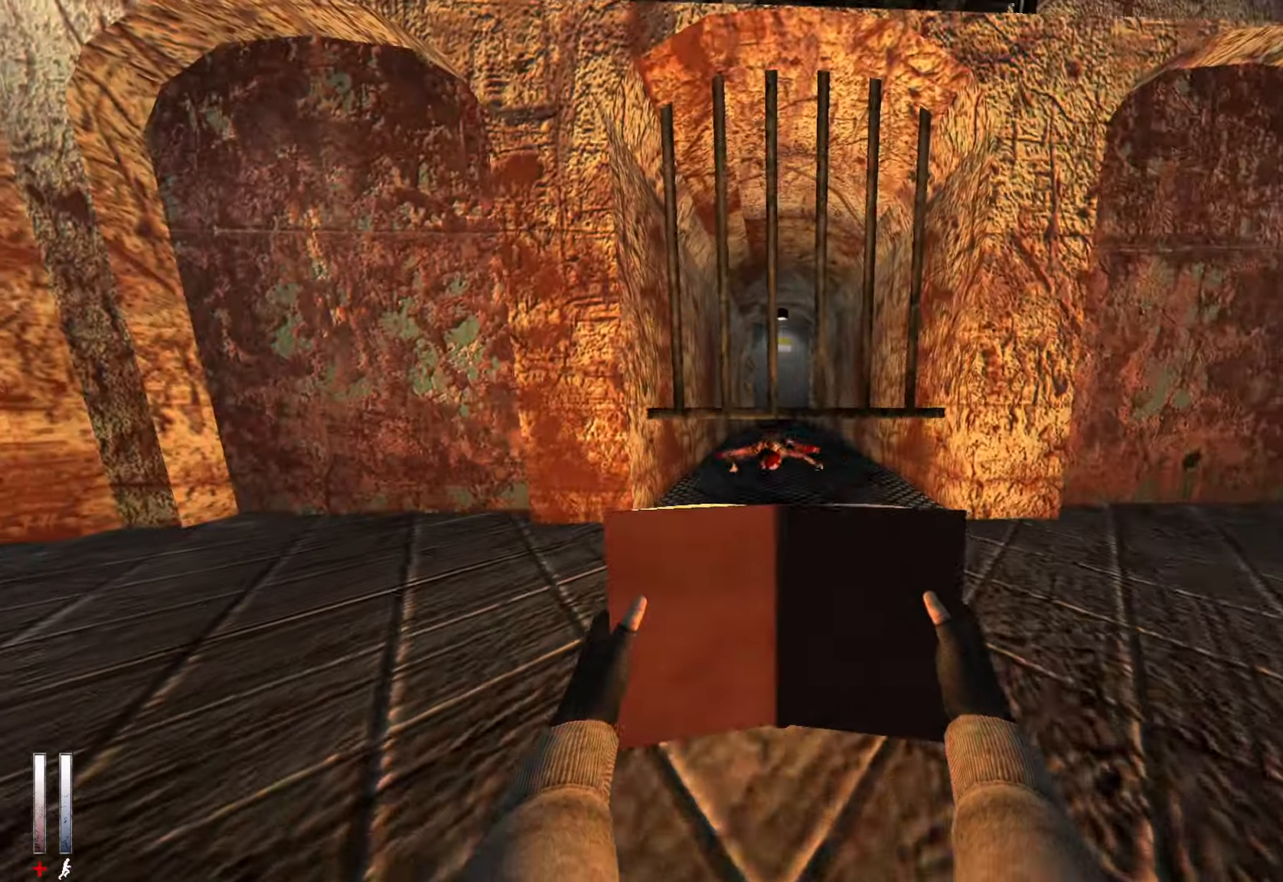
{"keys": ["ctrl", "d", "z"], "mouse": ["left"], "events": [[350, "d", "down"]]}
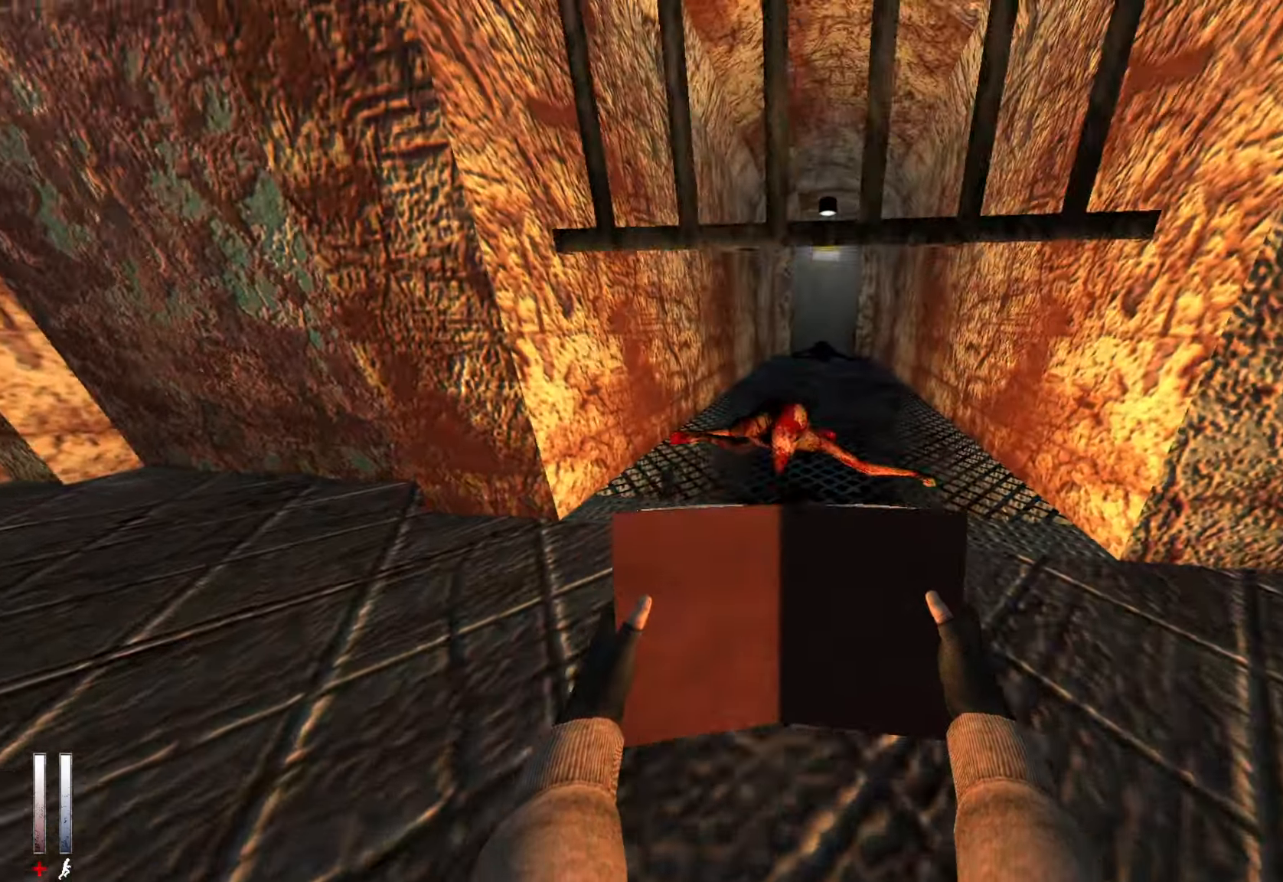
{"keys": ["ctrl", "d", "z"], "mouse": ["left"], "events": [[233, "d", "up"], [466, "d", "down"]]}
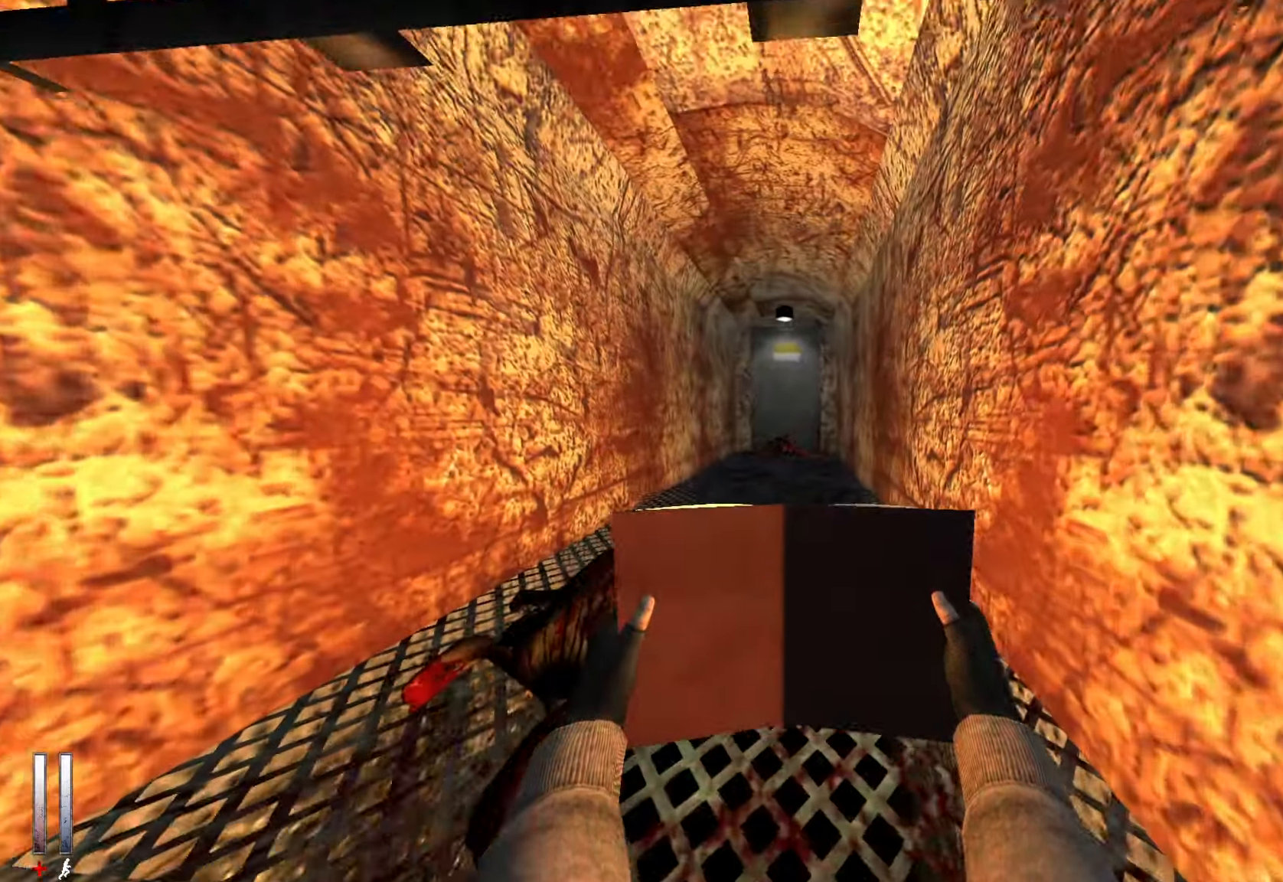
{"keys": ["z"], "mouse": [], "events": [[66, "d", "up"], [333, "mouse_left", "up"], [433, "ctrl", "up"]]}
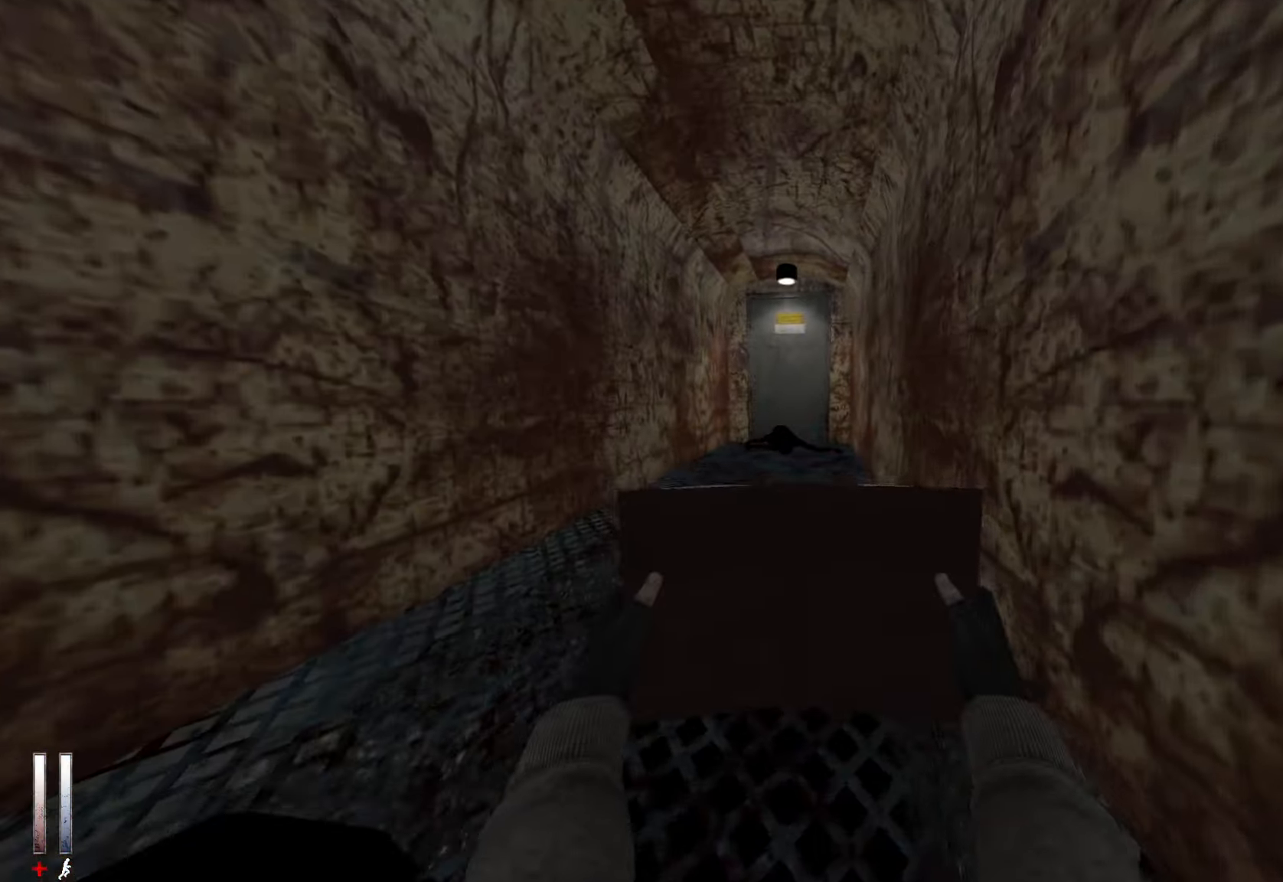
{"keys": ["z"], "mouse": [], "events": []}